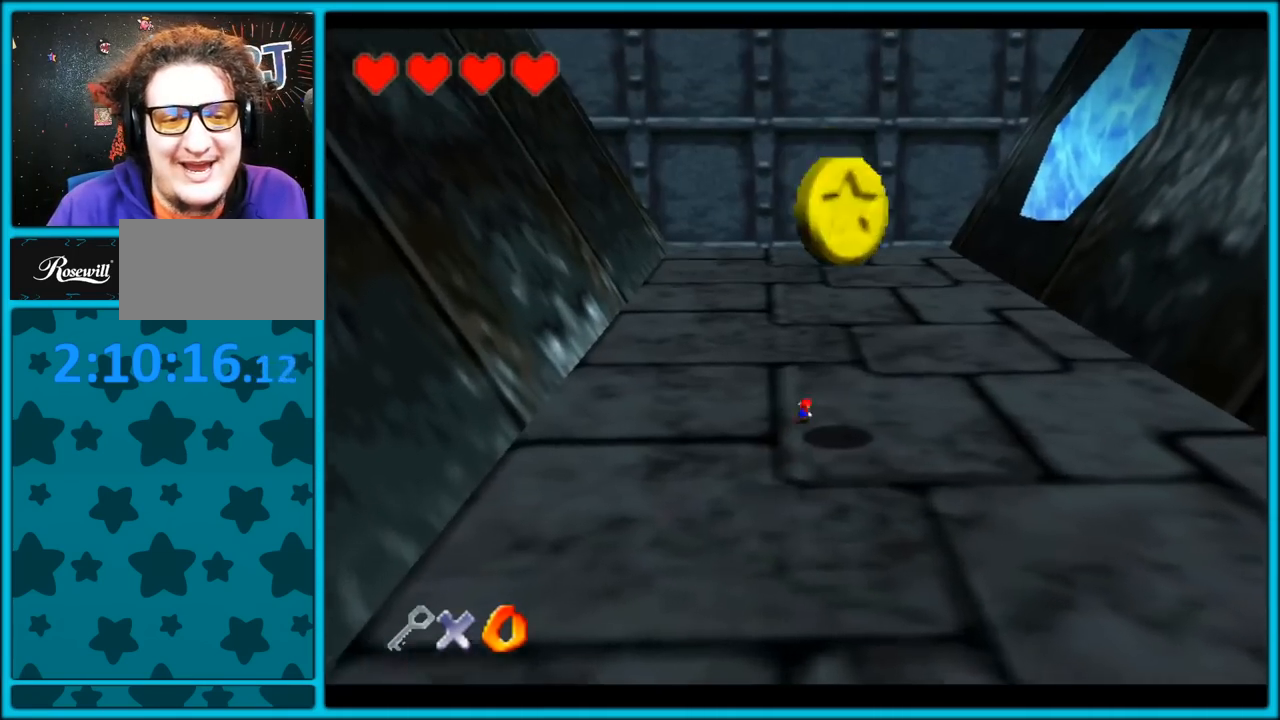
Gameplay with a controller (Nintendo layout); each line is a JSON object with the inputs held at the frame after it (dt_ms = milliseconds from this image to that frame). "button_events" lists button changes between this image and that frame as [ms after this image, input, new state], when the widget could be followed in between (sticks are given only as held states). Not read: L1 L3 R3.
{"dt_ms": 500, "buttons": [], "left_stick": "up", "button_events": []}
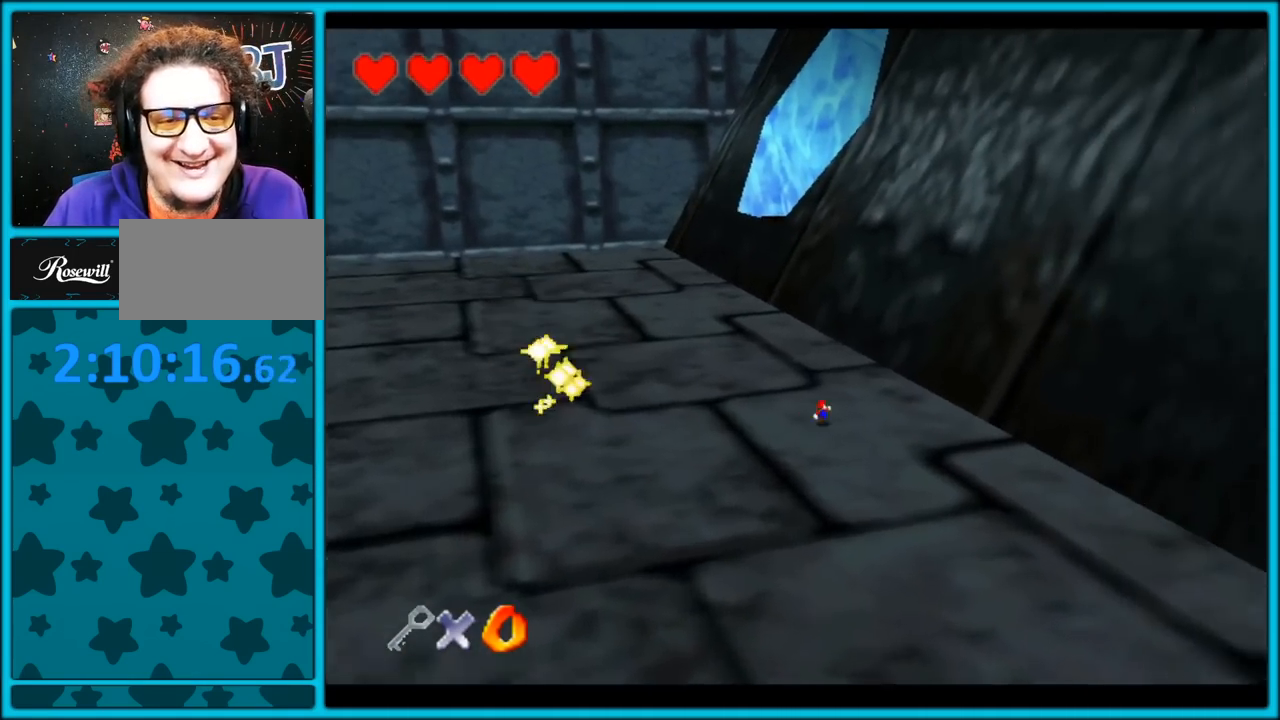
{"dt_ms": 500, "buttons": ["A", "B"], "left_stick": "left", "button_events": [[433, "A", "down"], [433, "B", "down"]]}
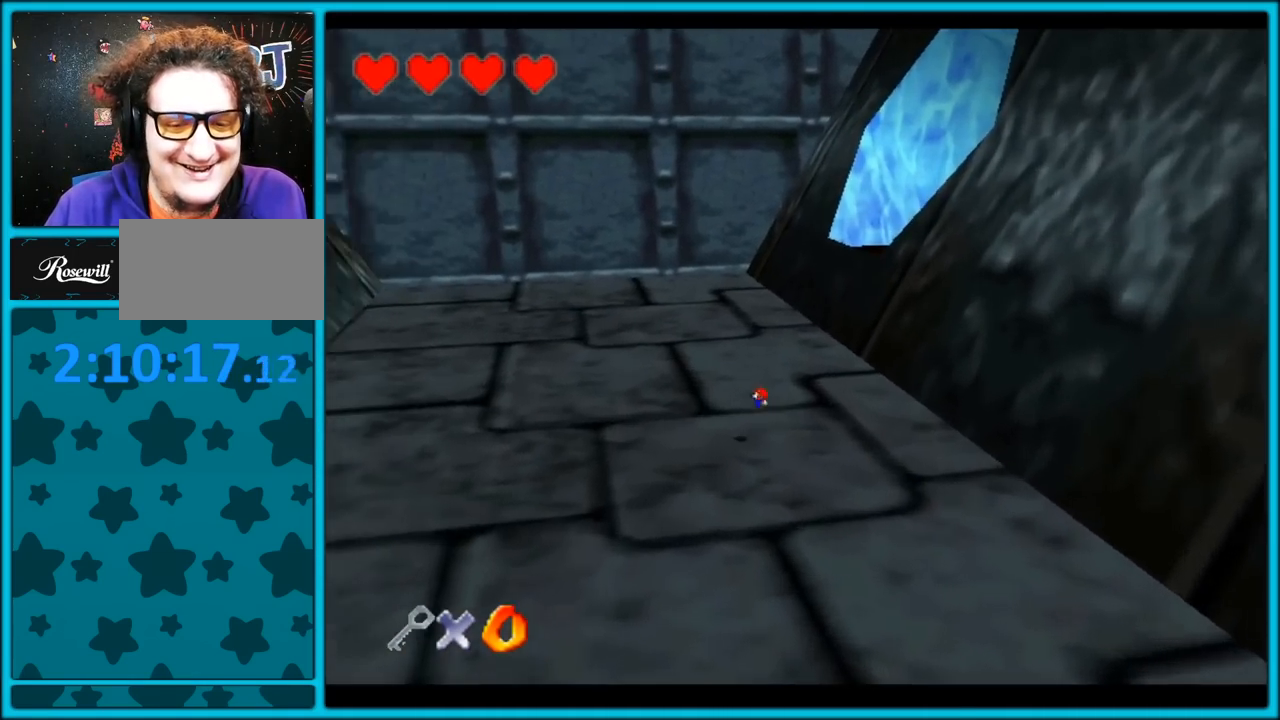
{"dt_ms": 500, "buttons": ["A"], "left_stick": "left", "button_events": [[100, "A", "up"], [100, "B", "up"], [400, "A", "down"]]}
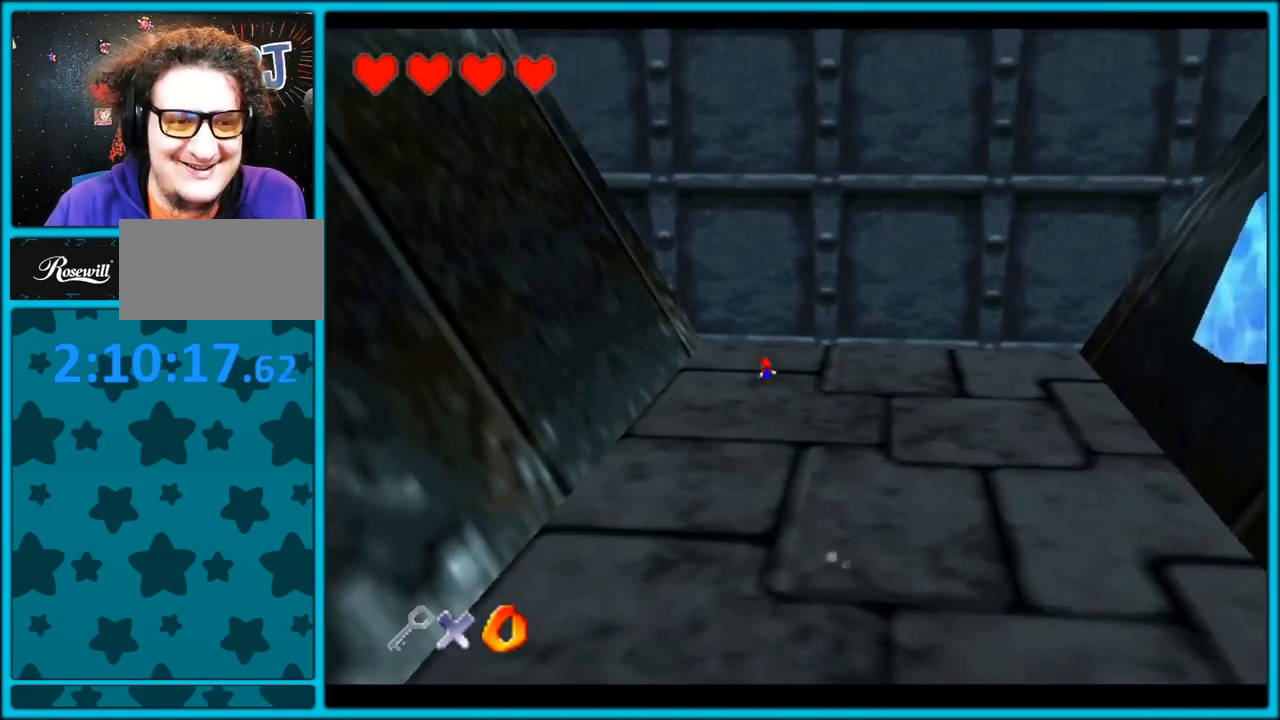
{"dt_ms": 500, "buttons": ["A"], "left_stick": "up-left", "button_events": []}
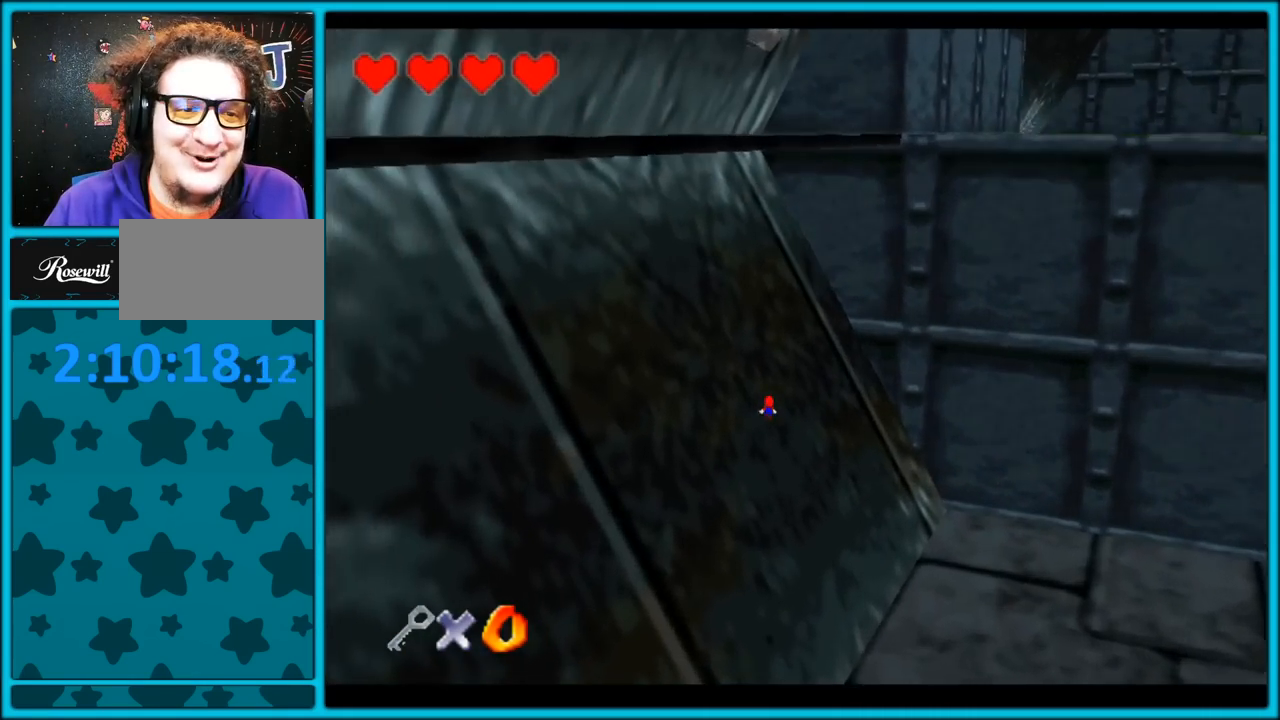
{"dt_ms": 500, "buttons": ["A"], "left_stick": "up-right", "button_events": [[167, "A", "up"], [233, "A", "down"]]}
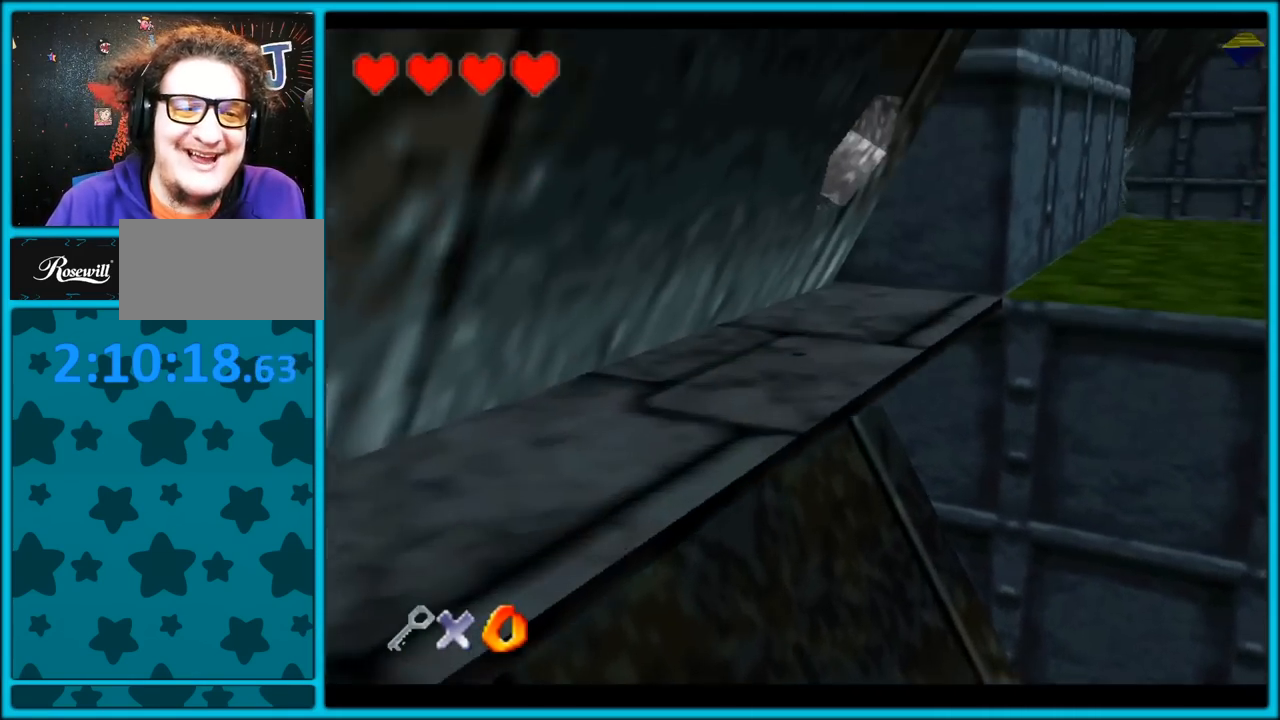
{"dt_ms": 500, "buttons": [], "left_stick": "right", "button_events": [[183, "A", "up"], [267, "A", "down"], [450, "A", "up"]]}
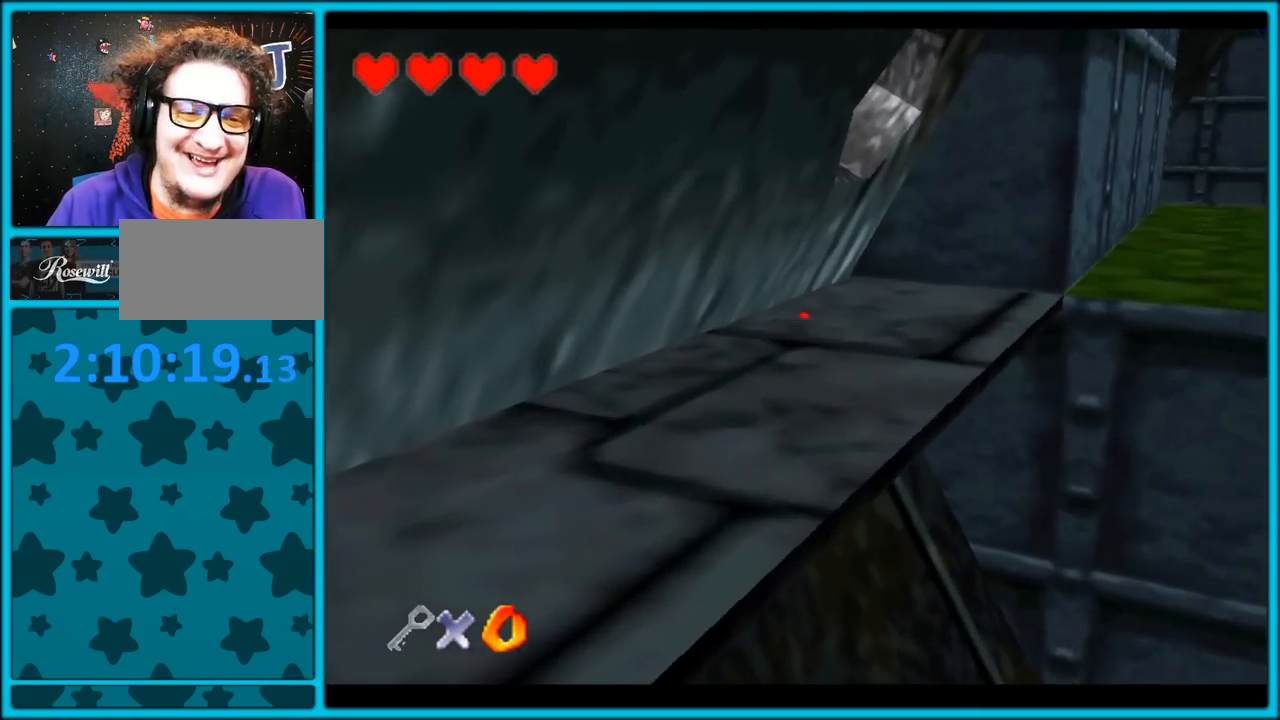
{"dt_ms": 500, "buttons": ["A"], "left_stick": "right", "button_events": [[500, "A", "down"]]}
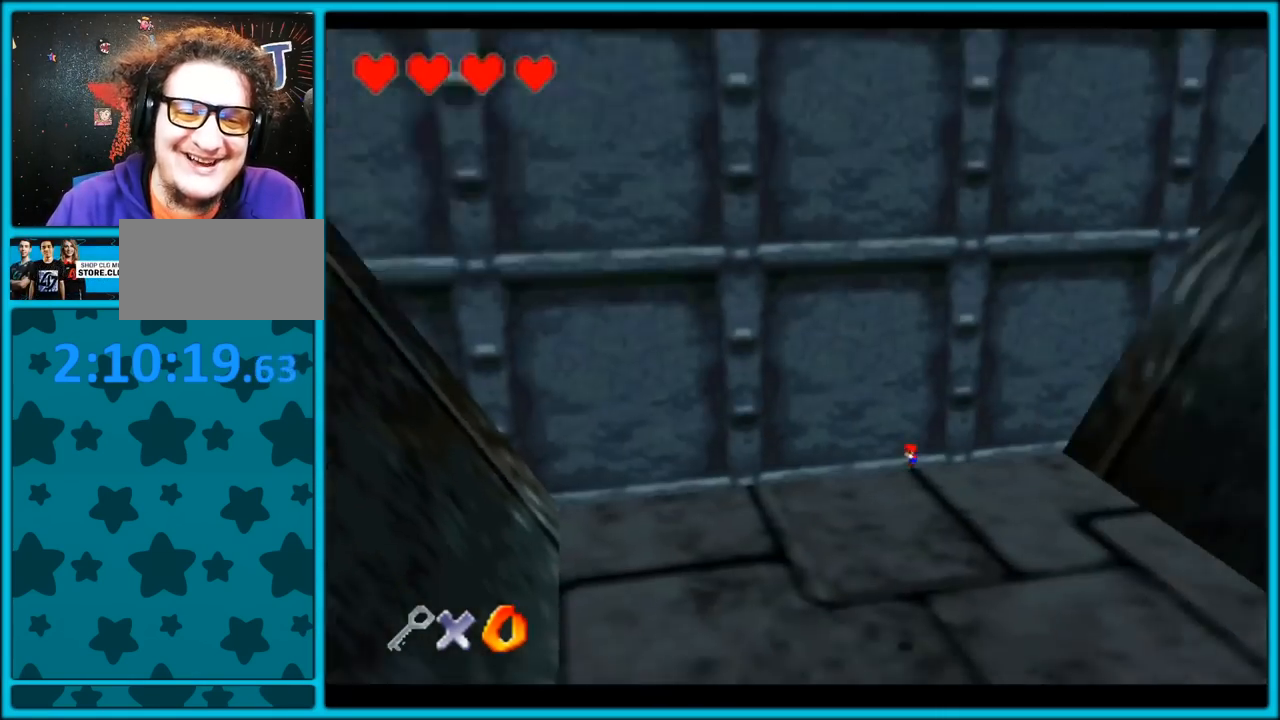
{"dt_ms": 500, "buttons": [], "left_stick": "center", "button_events": [[250, "A", "up"]]}
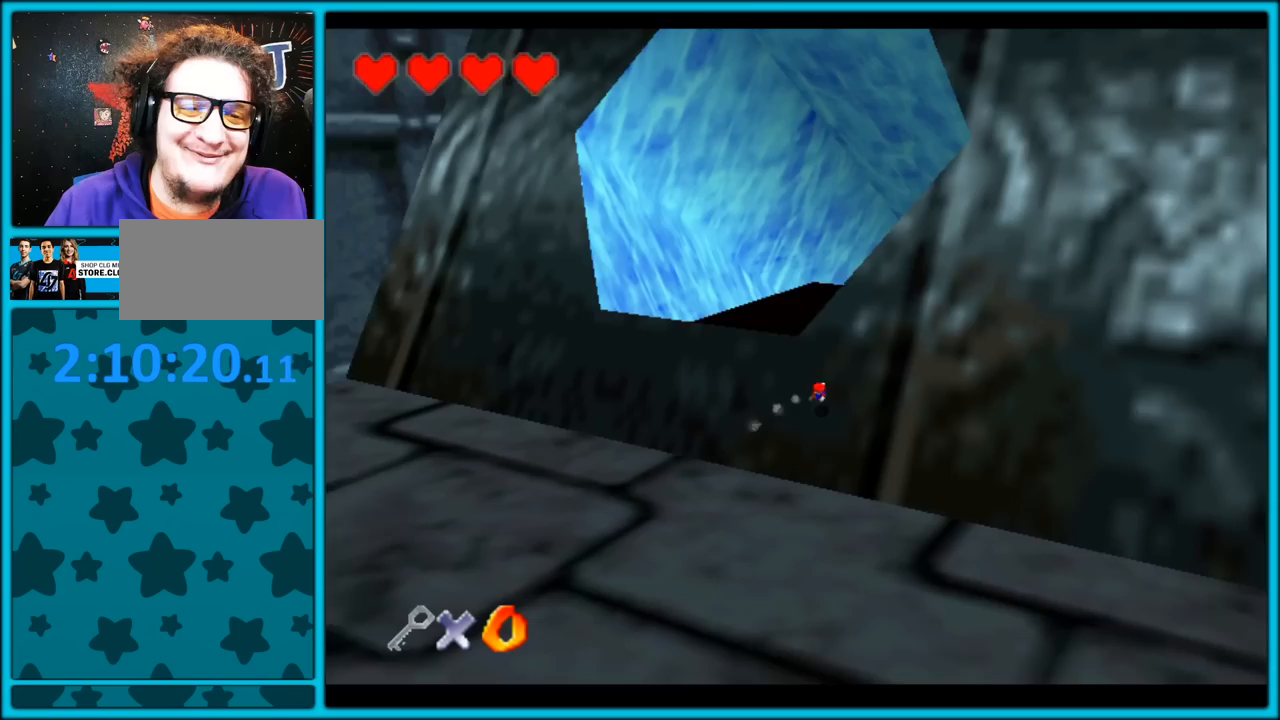
{"dt_ms": 500, "buttons": [], "left_stick": "center", "button_events": []}
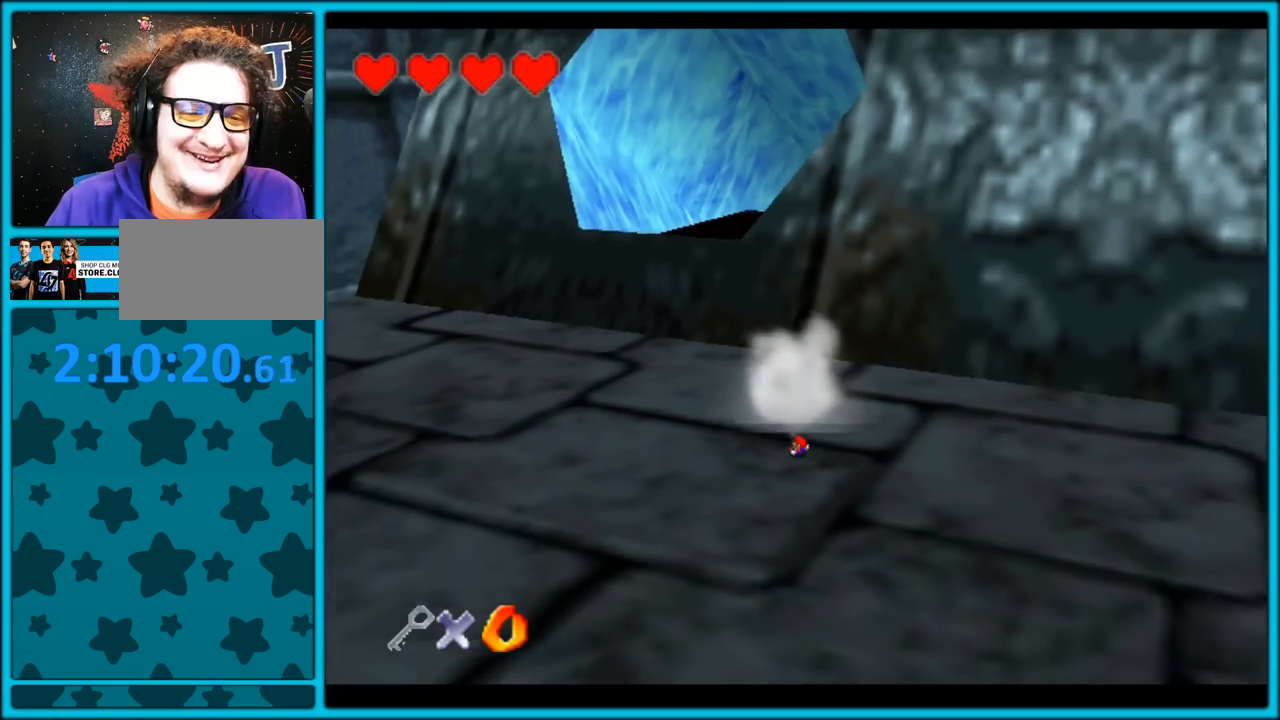
{"dt_ms": 500, "buttons": ["C_RIGHT"], "left_stick": "center", "button_events": [[33, "A", "down"], [133, "A", "up"], [300, "C_RIGHT", "down"]]}
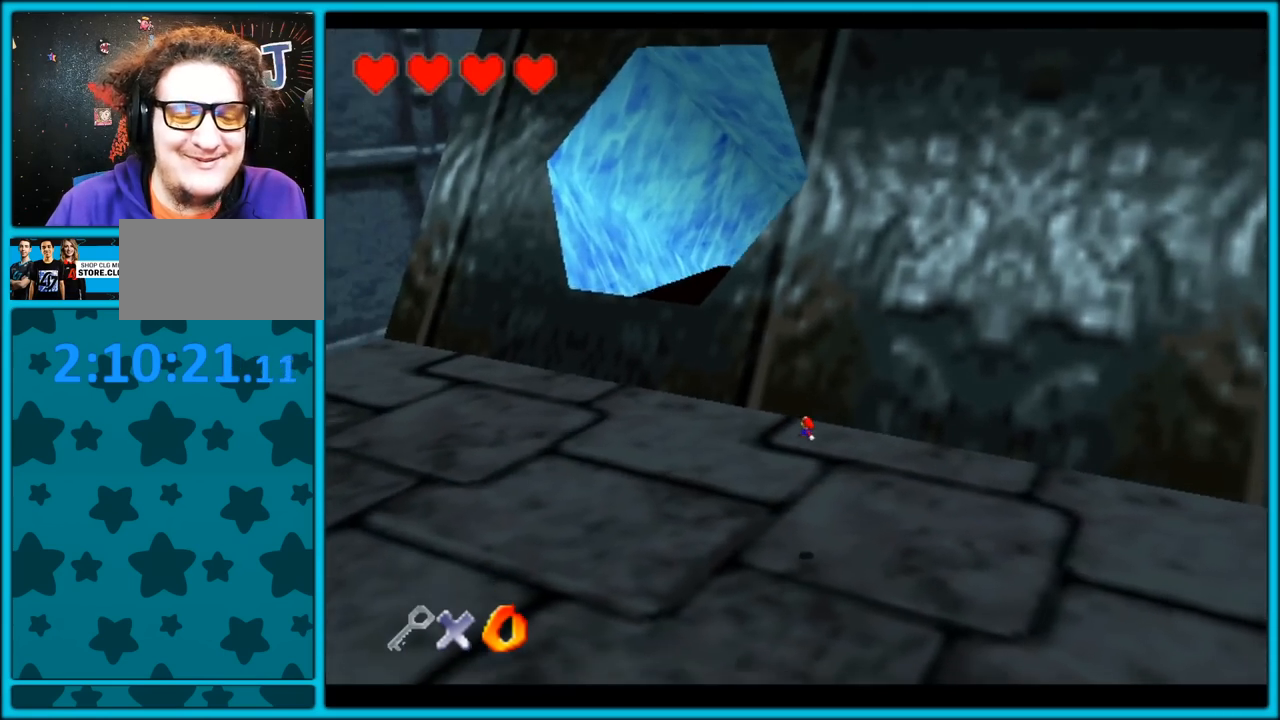
{"dt_ms": 500, "buttons": [], "left_stick": "up", "button_events": [[283, "C_RIGHT", "up"]]}
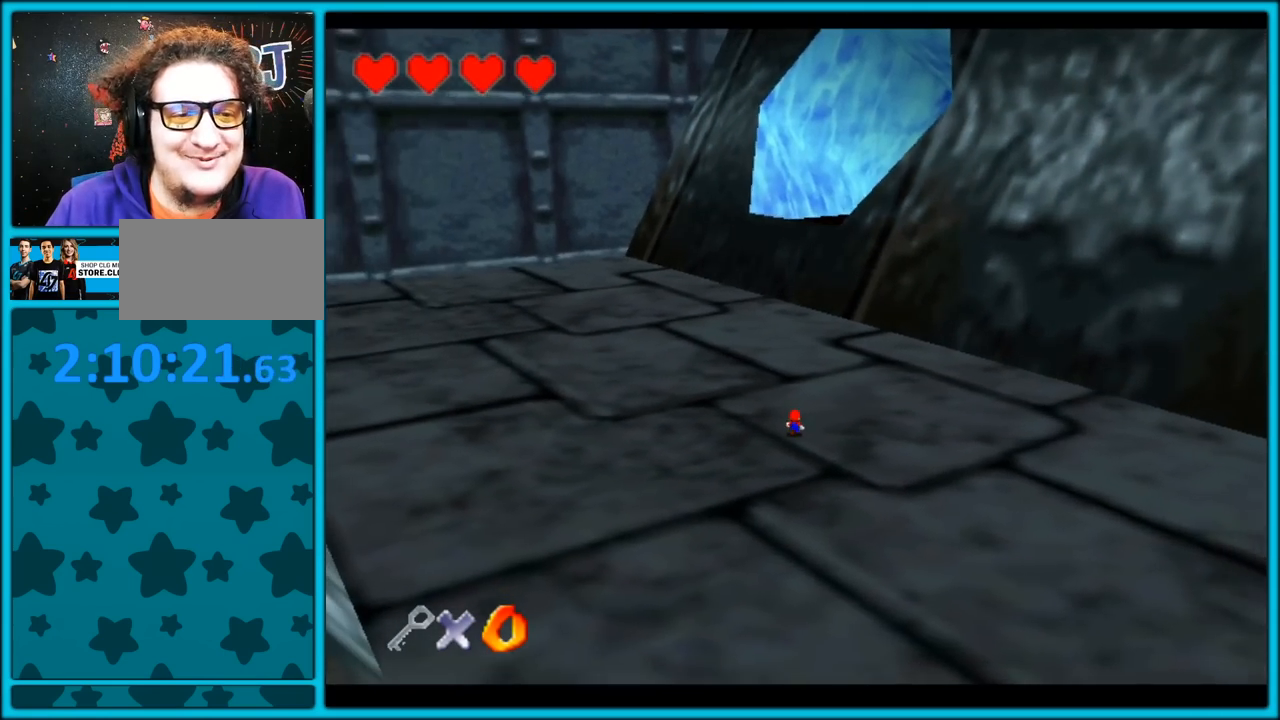
{"dt_ms": 500, "buttons": ["C_UP"], "left_stick": "center", "button_events": [[67, "C_UP", "down"]]}
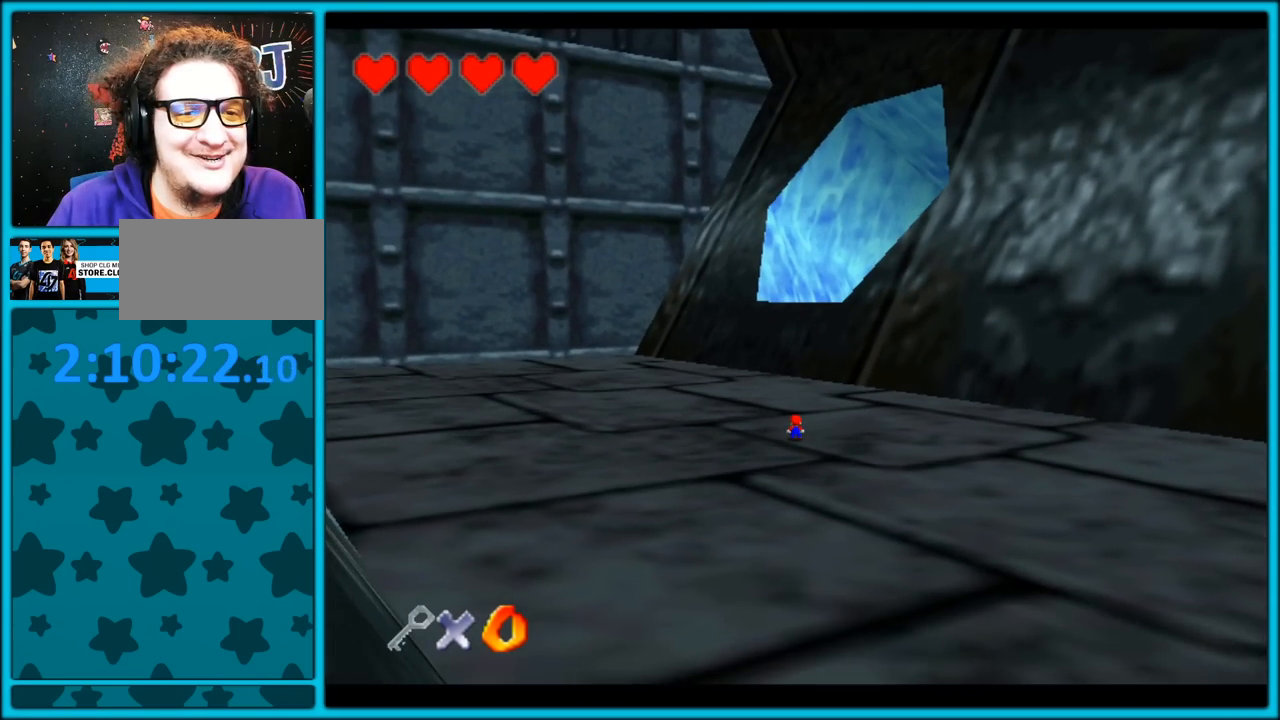
{"dt_ms": 500, "buttons": [], "left_stick": "up-left", "button_events": [[283, "C_UP", "up"]]}
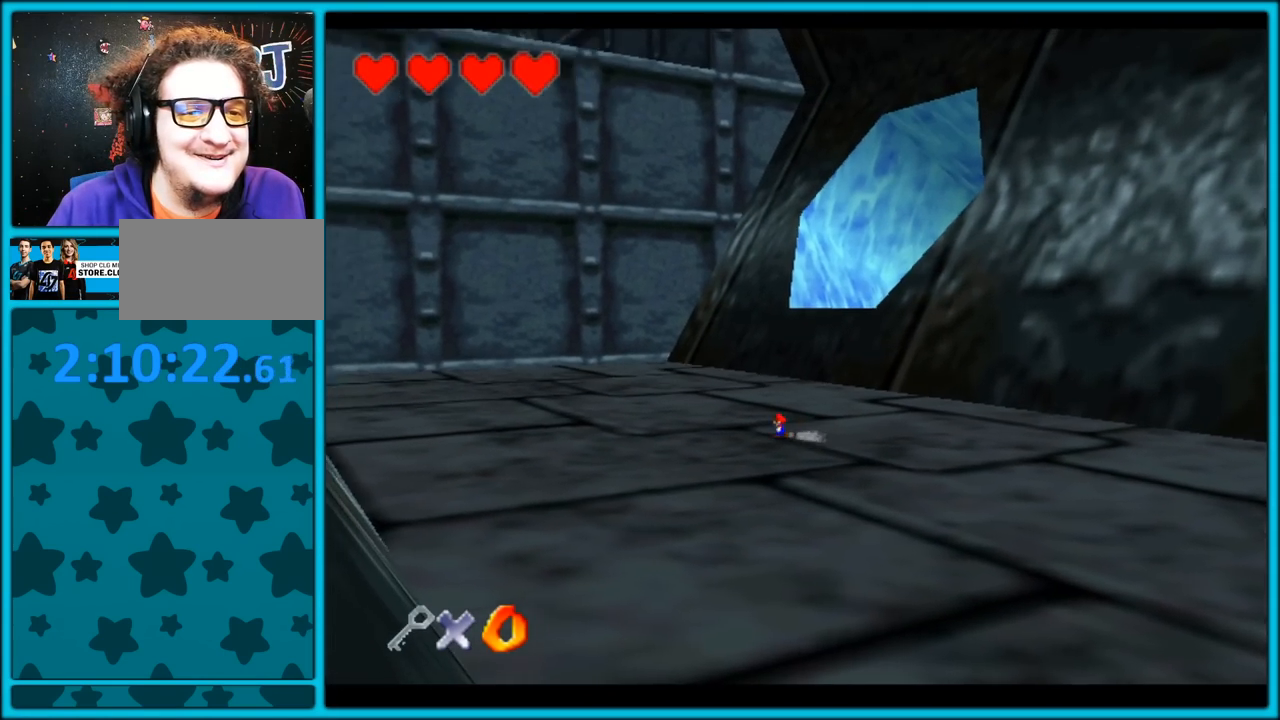
{"dt_ms": 500, "buttons": [], "left_stick": "up-right", "button_events": []}
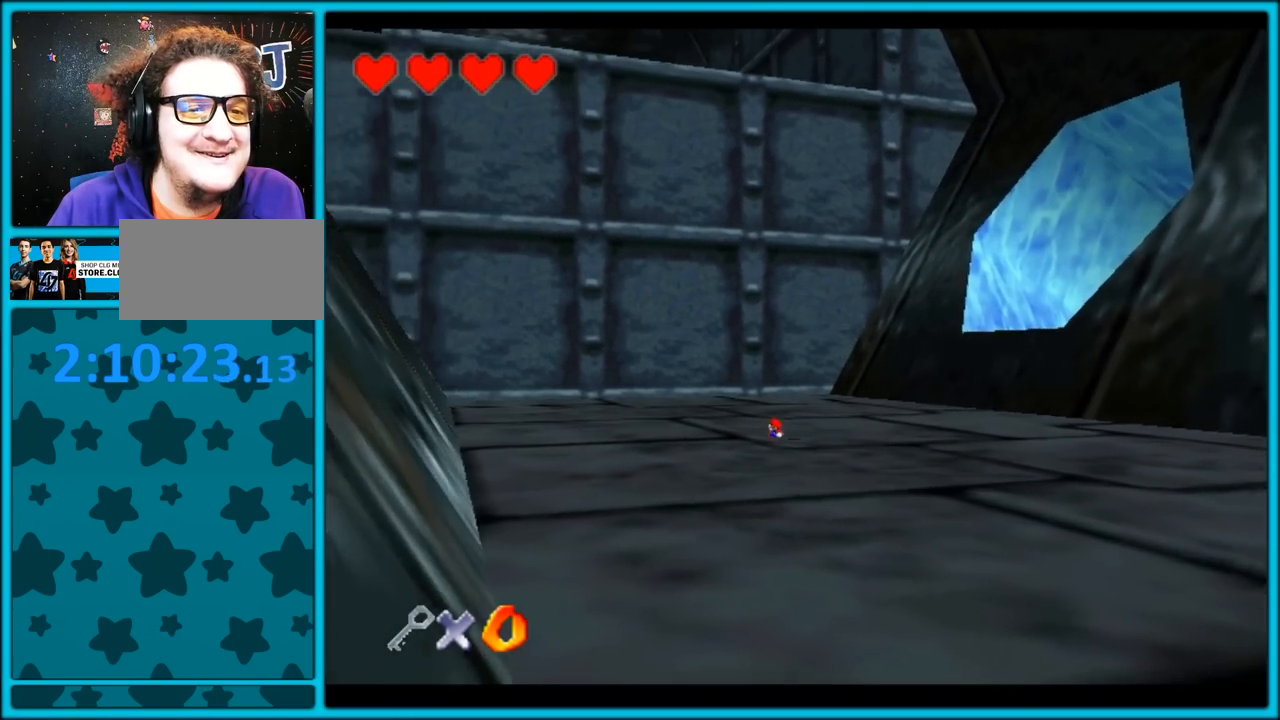
{"dt_ms": 500, "buttons": [], "left_stick": "up-right", "button_events": []}
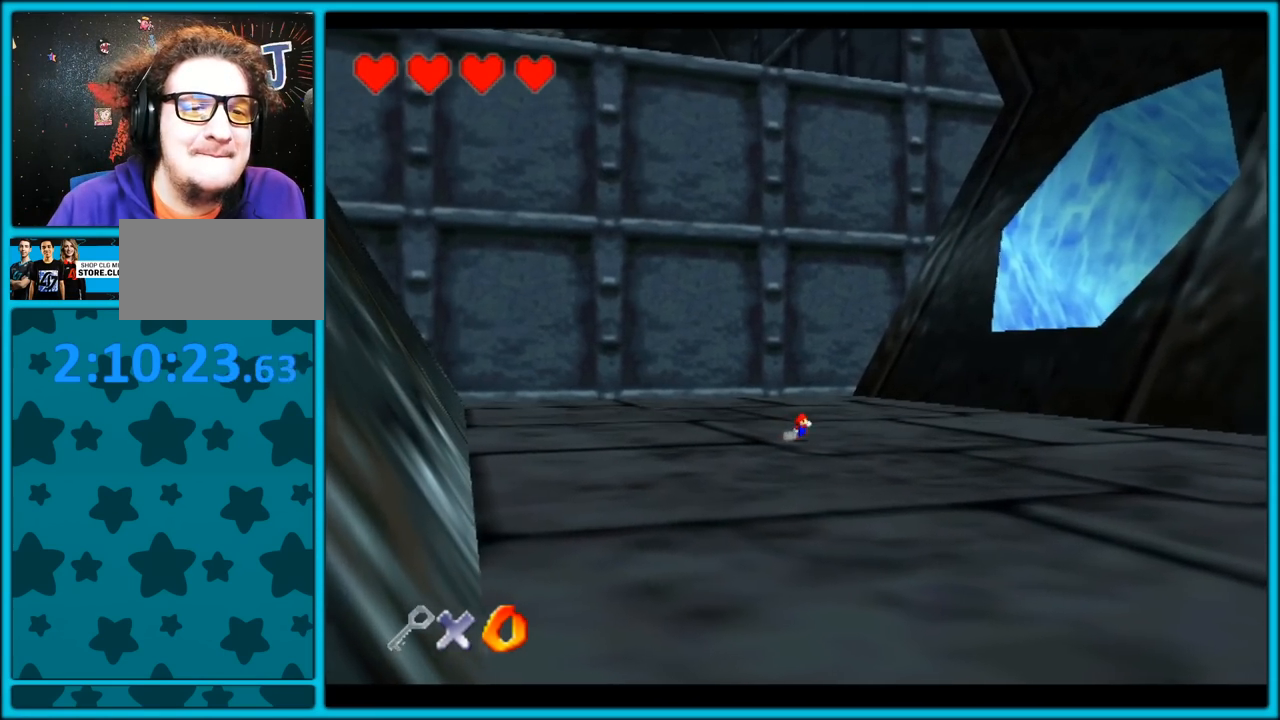
{"dt_ms": 500, "buttons": [], "left_stick": "right", "button_events": []}
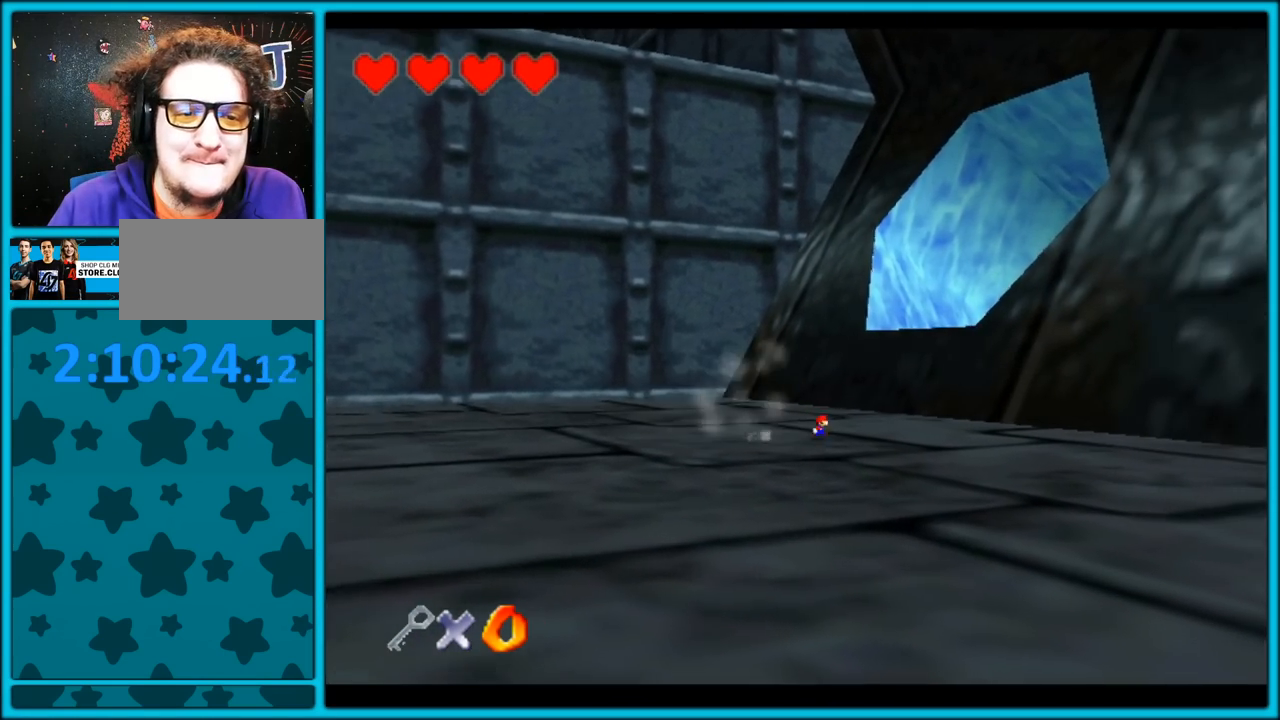
{"dt_ms": 500, "buttons": [], "left_stick": "down-right", "button_events": []}
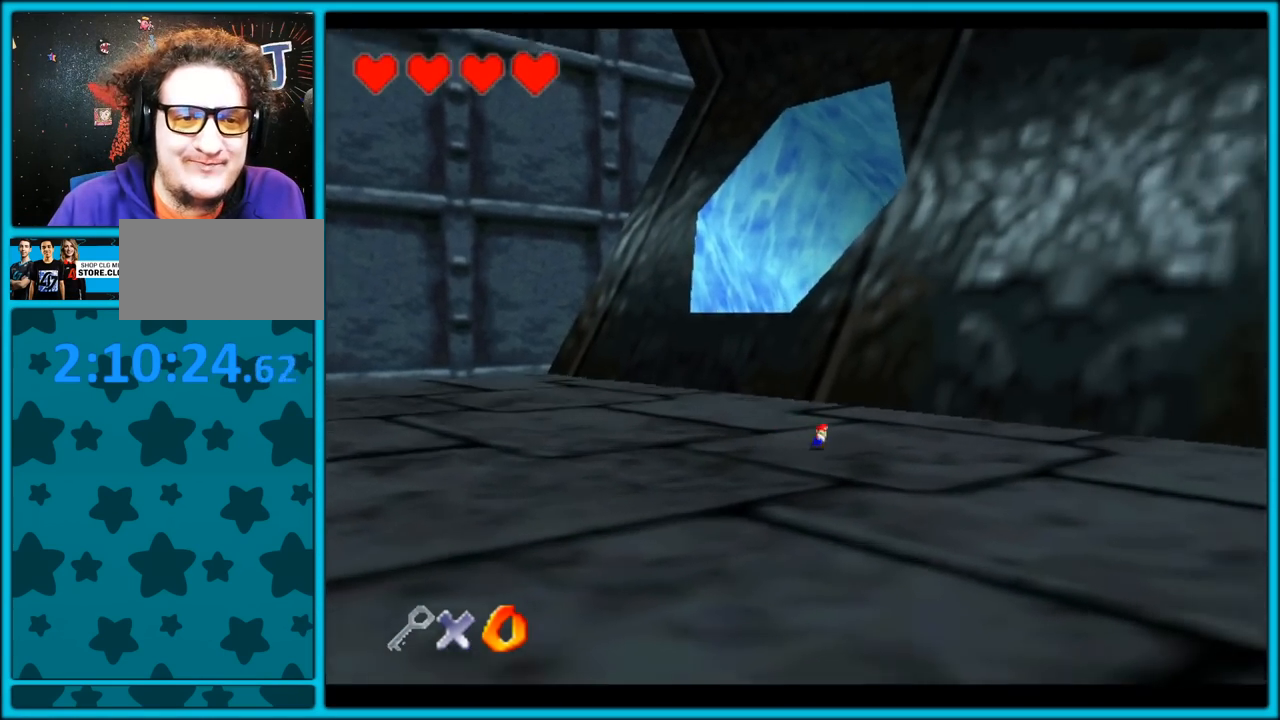
{"dt_ms": 500, "buttons": [], "left_stick": "center", "button_events": [[333, "C_RIGHT", "down"], [500, "C_RIGHT", "up"]]}
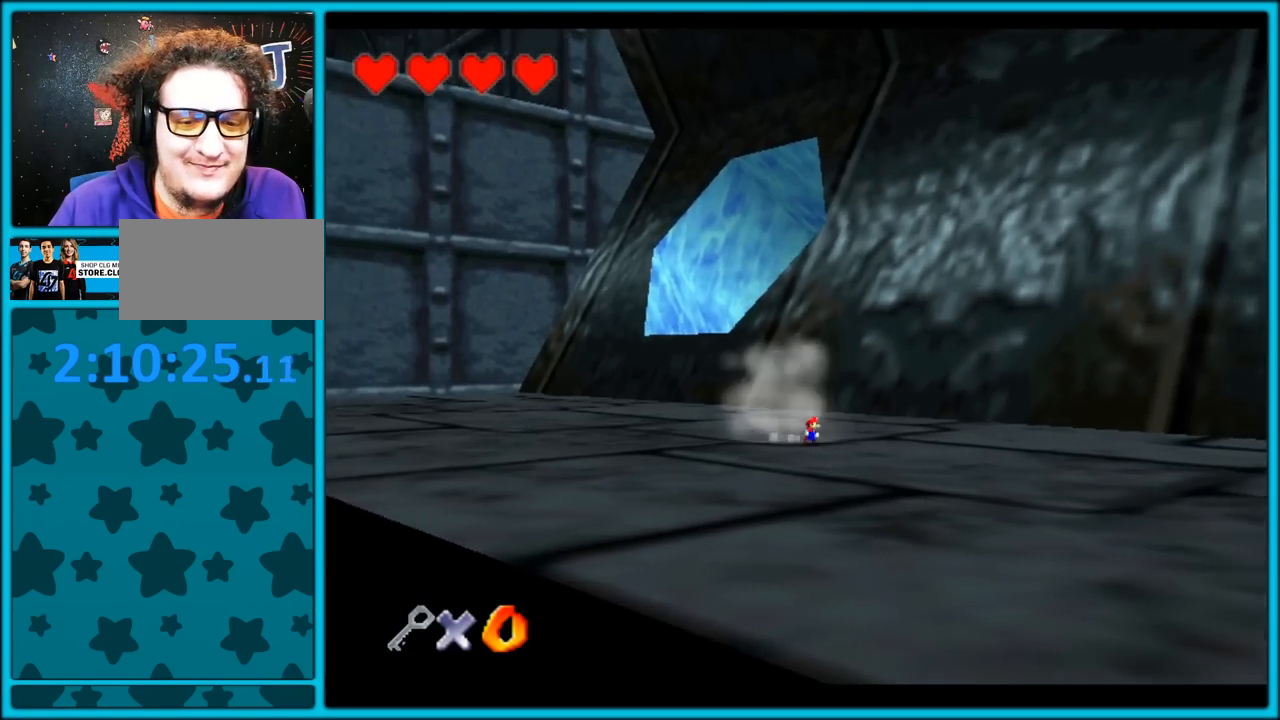
{"dt_ms": 500, "buttons": [], "left_stick": "up", "button_events": []}
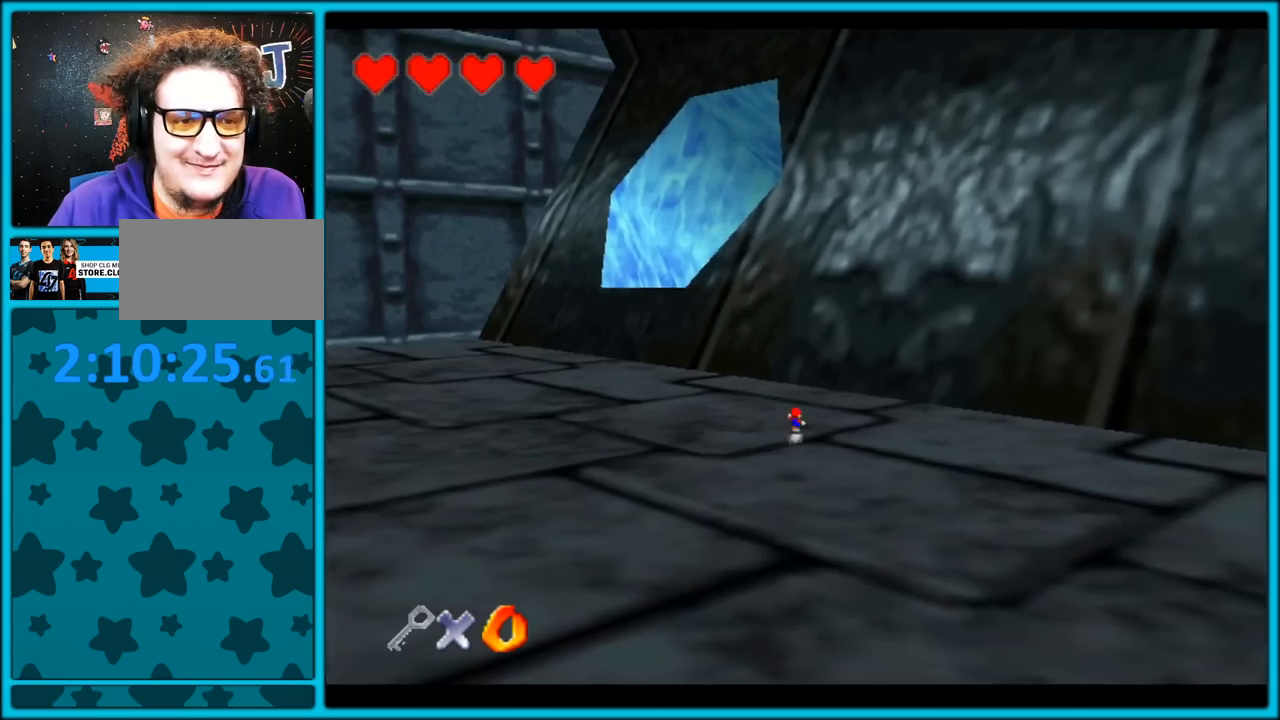
{"dt_ms": 500, "buttons": ["A"], "left_stick": "up-left", "button_events": [[33, "A", "down"], [33, "B", "down"], [150, "B", "up"], [167, "A", "up"], [450, "A", "down"]]}
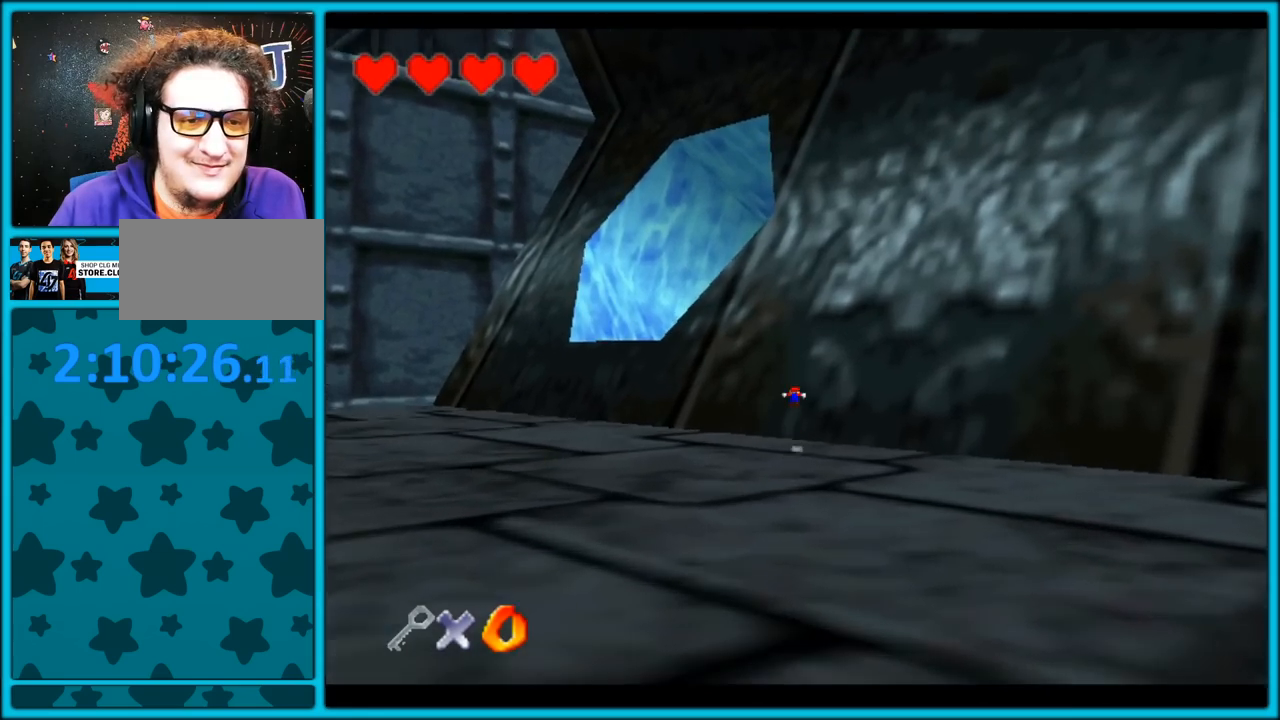
{"dt_ms": 500, "buttons": [], "left_stick": "up-right", "button_events": [[133, "A", "up"]]}
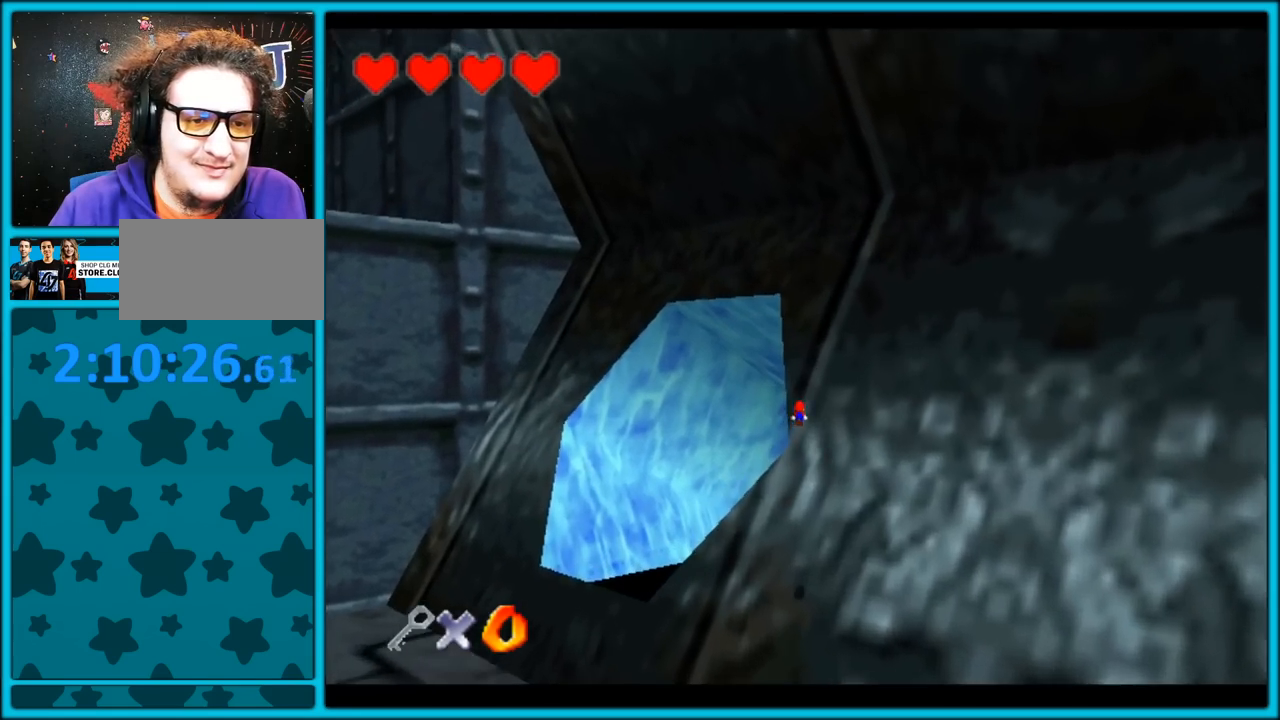
{"dt_ms": 500, "buttons": ["A"], "left_stick": "down-left", "button_events": [[150, "A", "down"]]}
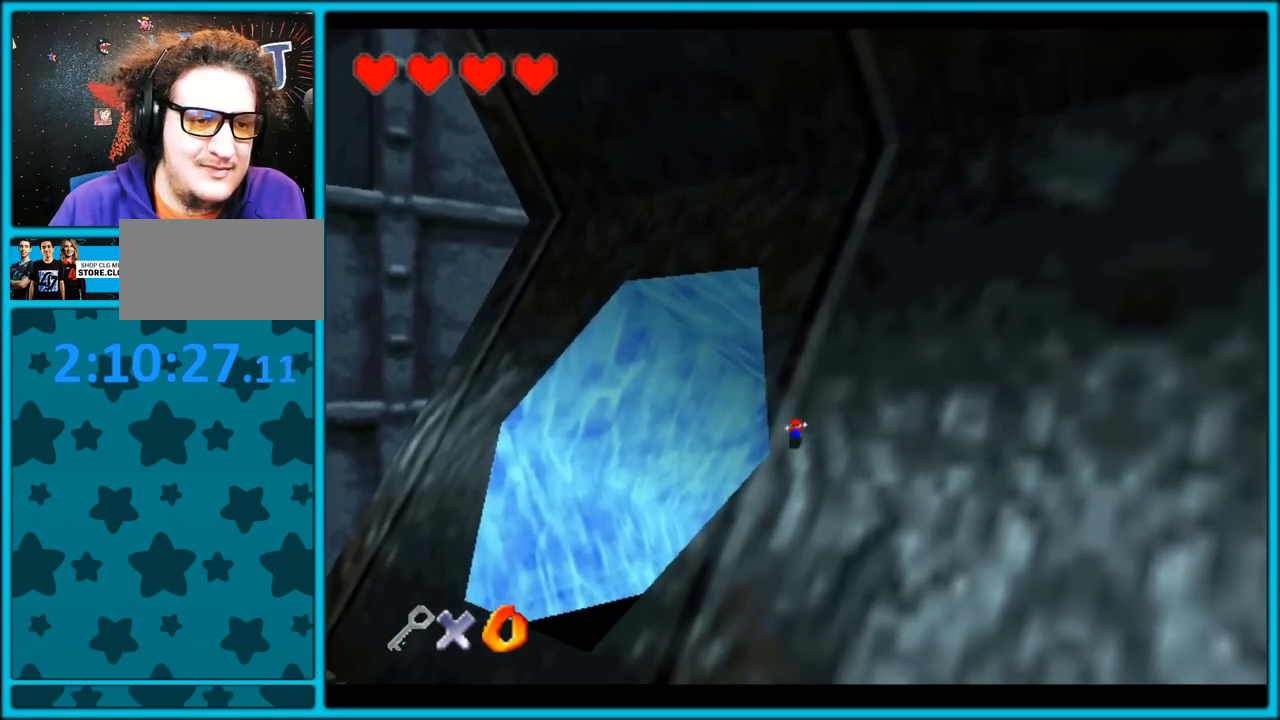
{"dt_ms": 500, "buttons": ["A"], "left_stick": "up-right", "button_events": [[67, "A", "up"], [383, "A", "down"]]}
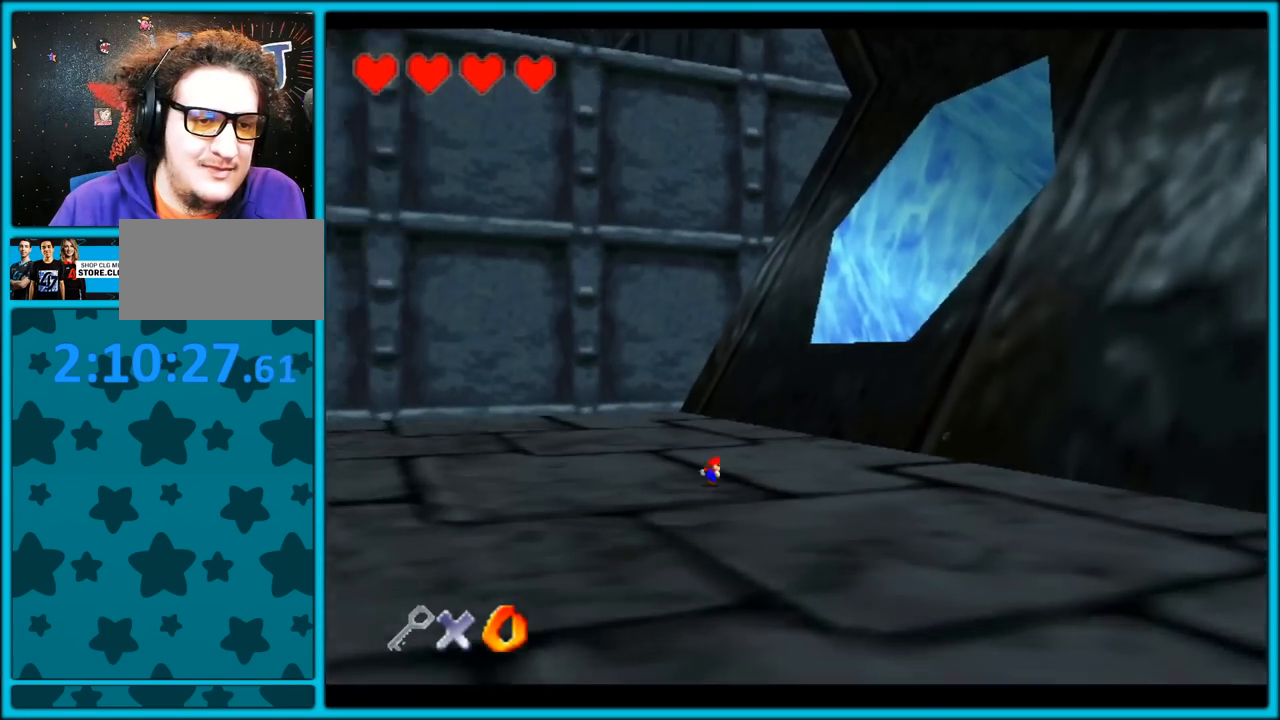
{"dt_ms": 1000, "buttons": ["A"], "left_stick": "up-right", "button_events": [[67, "A", "up"], [750, "A", "down"]]}
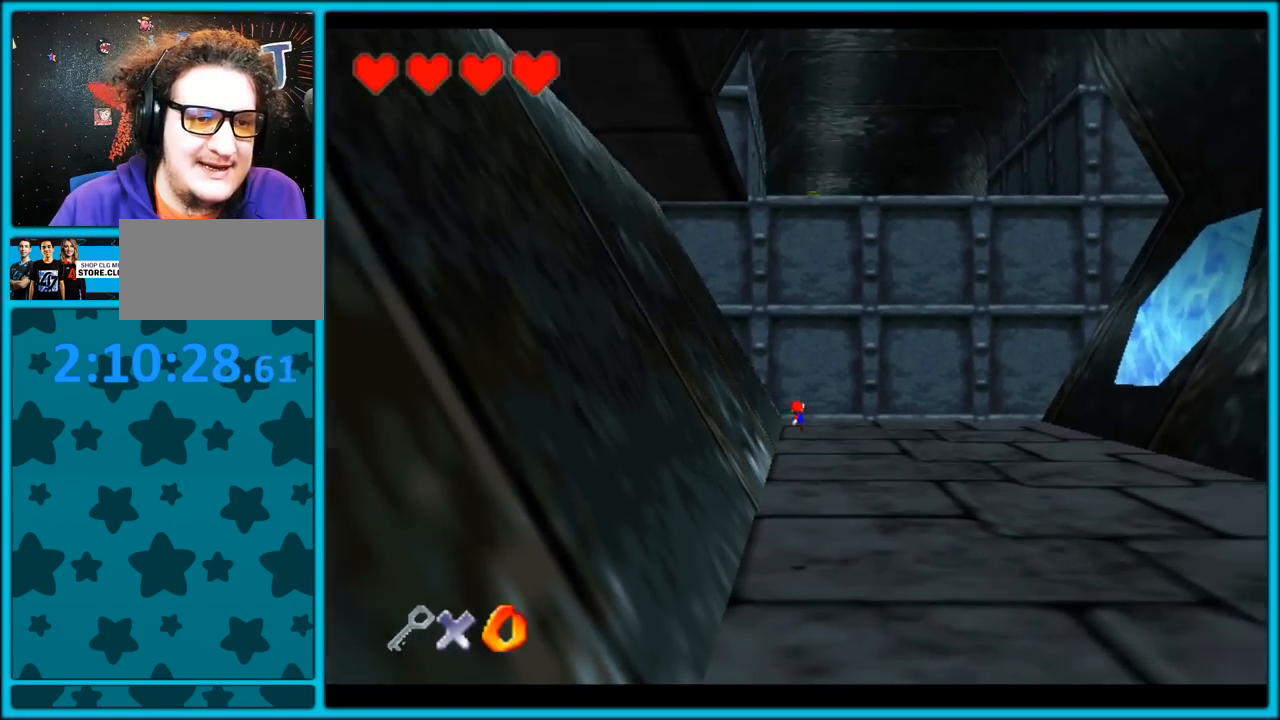
{"dt_ms": 500, "buttons": [], "left_stick": "up", "button_events": [[133, "A", "up"], [133, "B", "down"], [317, "B", "up"]]}
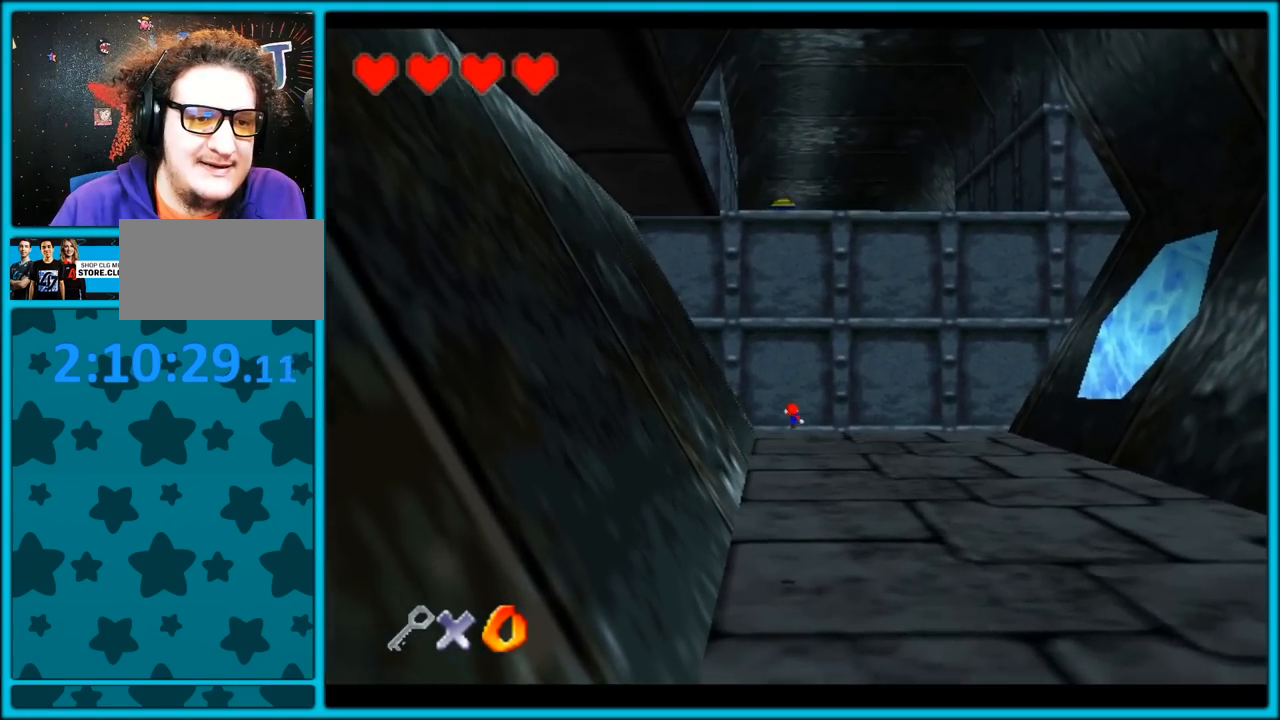
{"dt_ms": 500, "buttons": ["A"], "left_stick": "up", "button_events": [[217, "A", "down"]]}
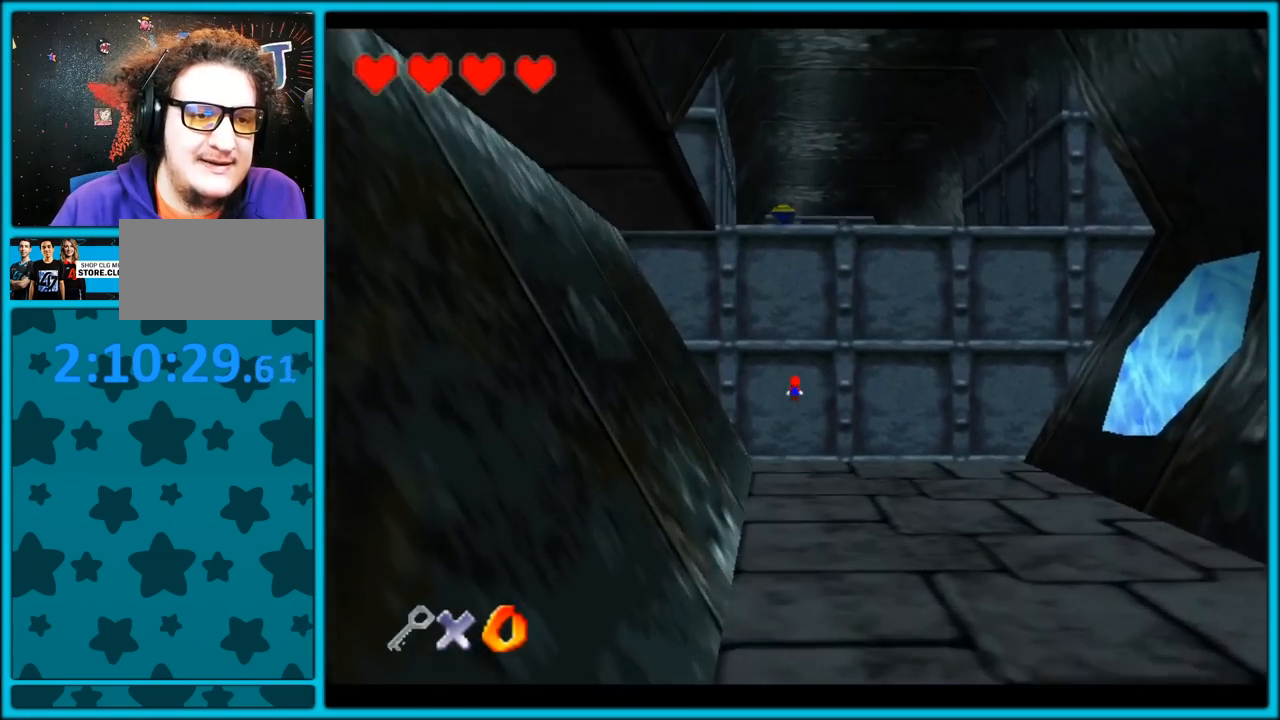
{"dt_ms": 500, "buttons": [], "left_stick": "up-left", "button_events": [[367, "B", "down"], [500, "A", "up"], [500, "B", "up"]]}
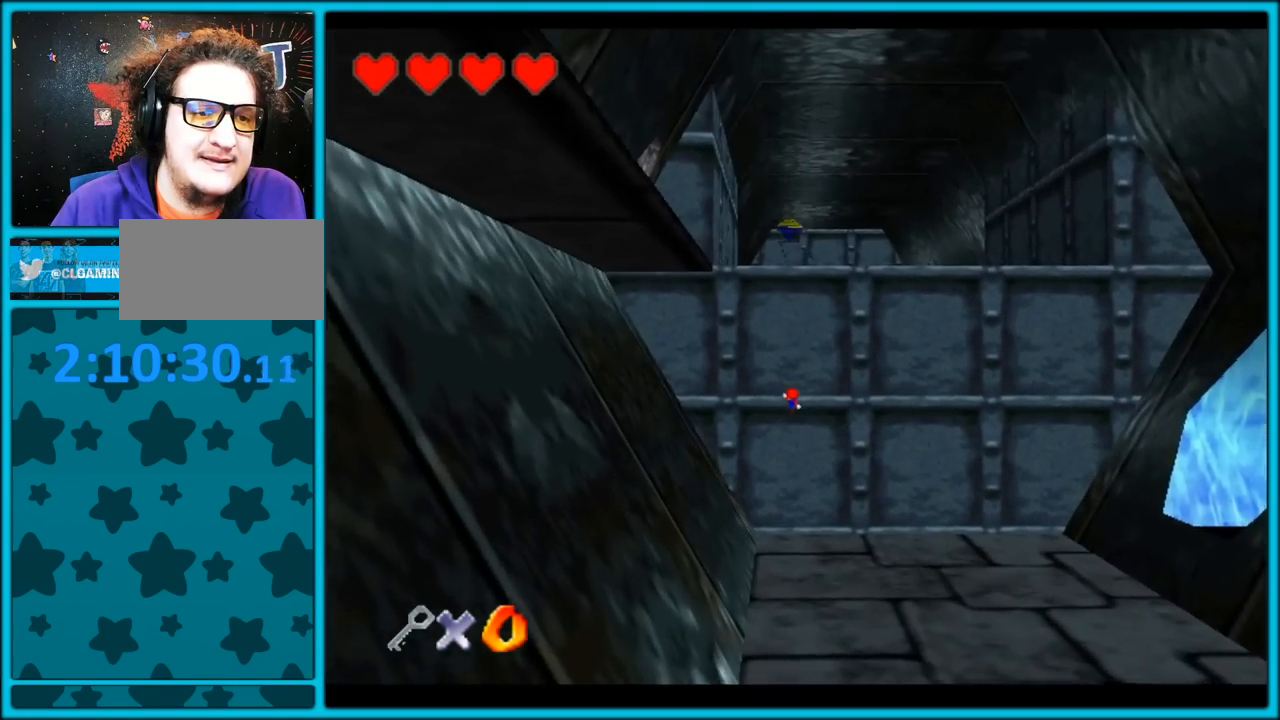
{"dt_ms": 500, "buttons": [], "left_stick": "up", "button_events": []}
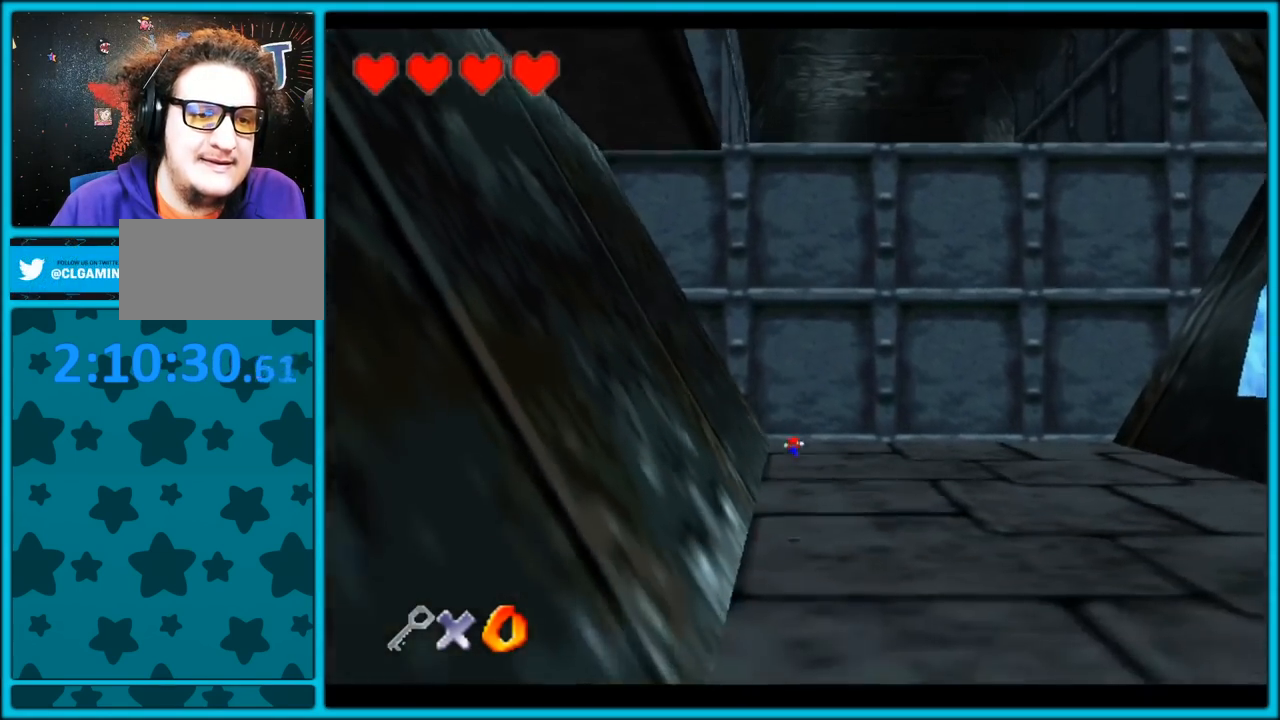
{"dt_ms": 500, "buttons": [], "left_stick": "up", "button_events": [[117, "A", "down"], [200, "A", "up"]]}
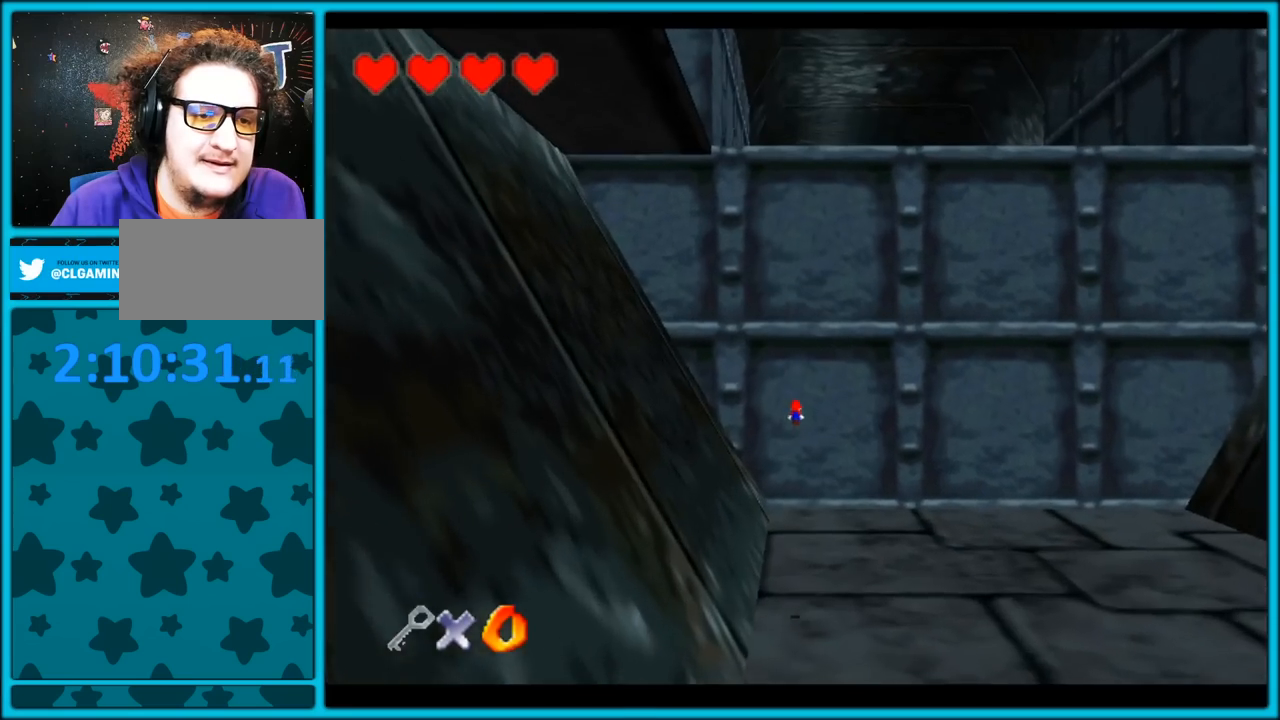
{"dt_ms": 500, "buttons": ["A"], "left_stick": "down-left", "button_events": [[400, "A", "down"]]}